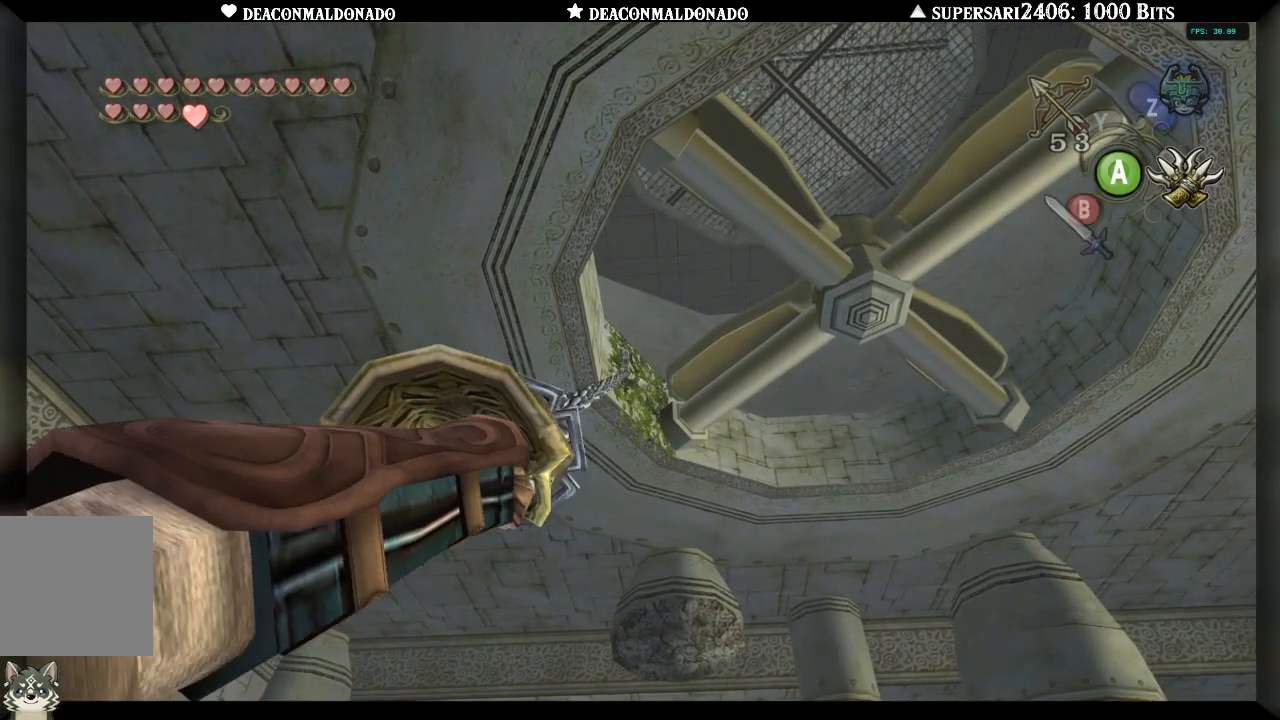
Gameplay with a controller (Nintendo layout); each line is a JSON object with the inputs held at the frame after it (dt_ms = milliseconds from this image to that frame). "events" lists button and stick changes between this image and that frame as [ms after this image, input, new state], when the widget could be followed in between. Not read: DPAD_UP L3 R1 R3.
{"dt_ms": 500, "buttons": [], "left_stick": "center", "right_stick": "center", "events": []}
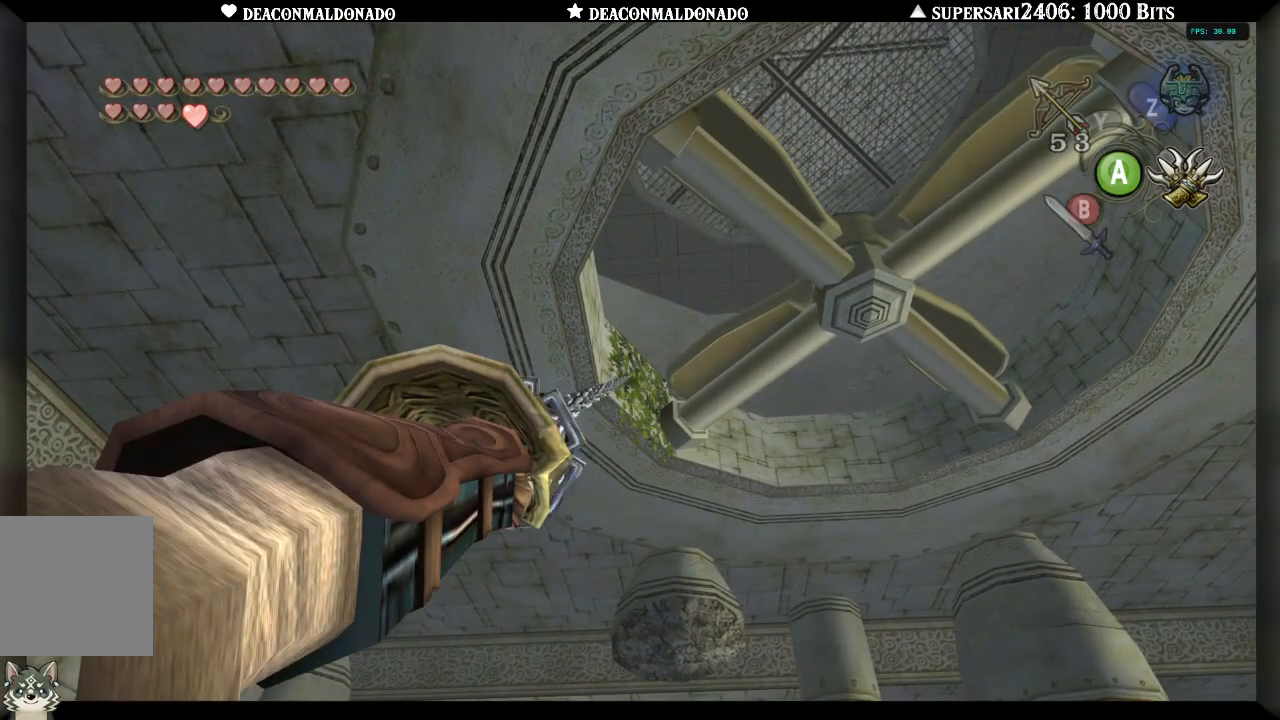
{"dt_ms": 500, "buttons": [], "left_stick": "center", "right_stick": "center", "events": []}
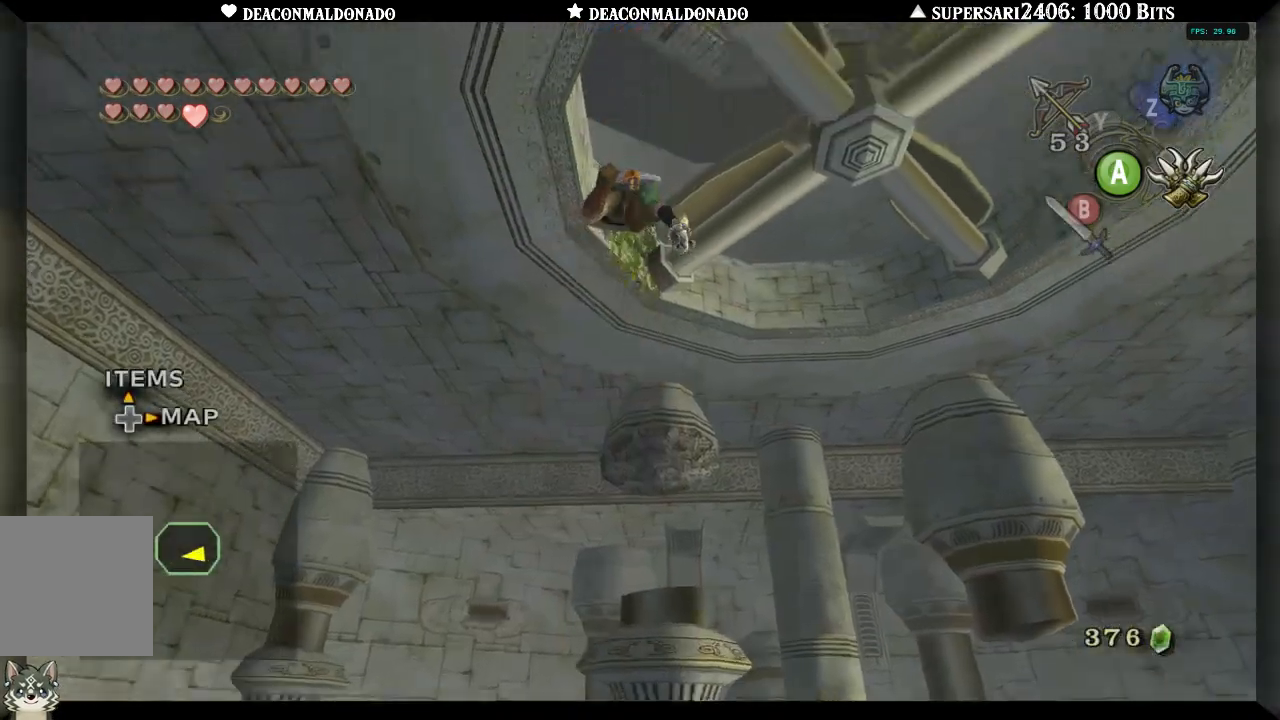
{"dt_ms": 500, "buttons": [], "left_stick": "up", "right_stick": "center", "events": [[483, "left_stick", "up"]]}
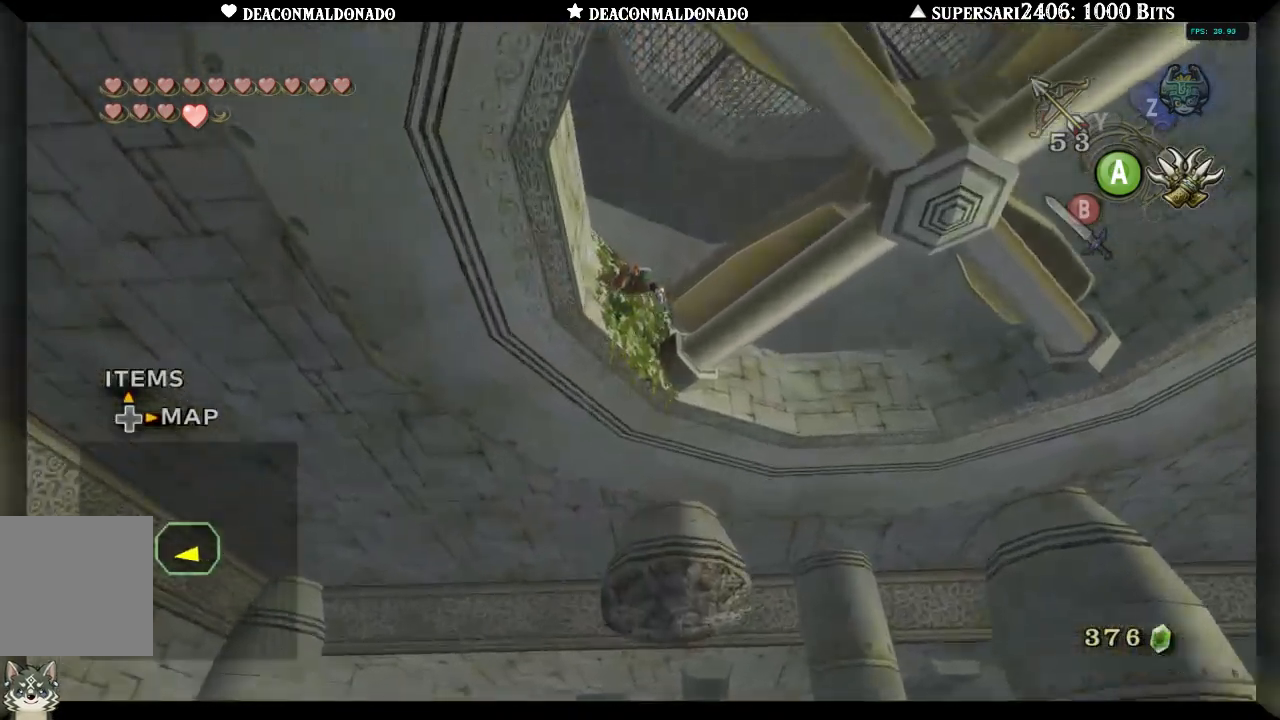
{"dt_ms": 500, "buttons": [], "left_stick": "up", "right_stick": "center", "events": []}
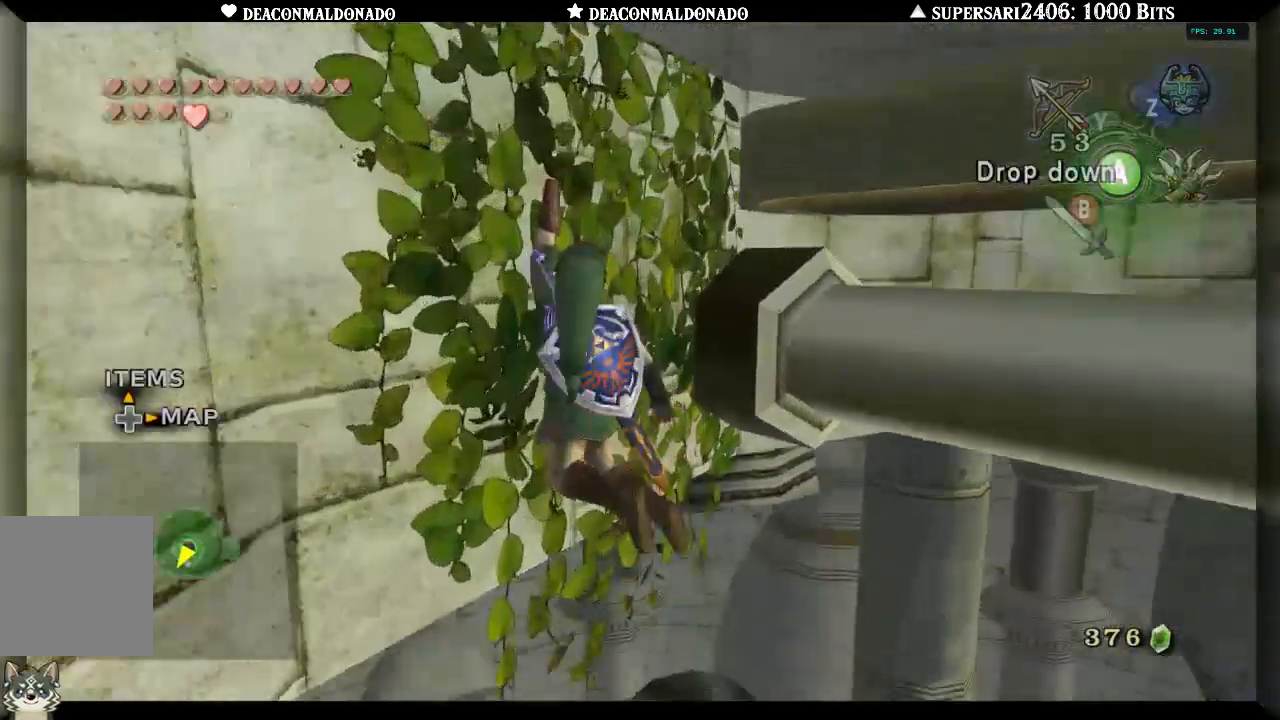
{"dt_ms": 500, "buttons": [], "left_stick": "center", "right_stick": "center", "events": [[350, "left_stick", "center"]]}
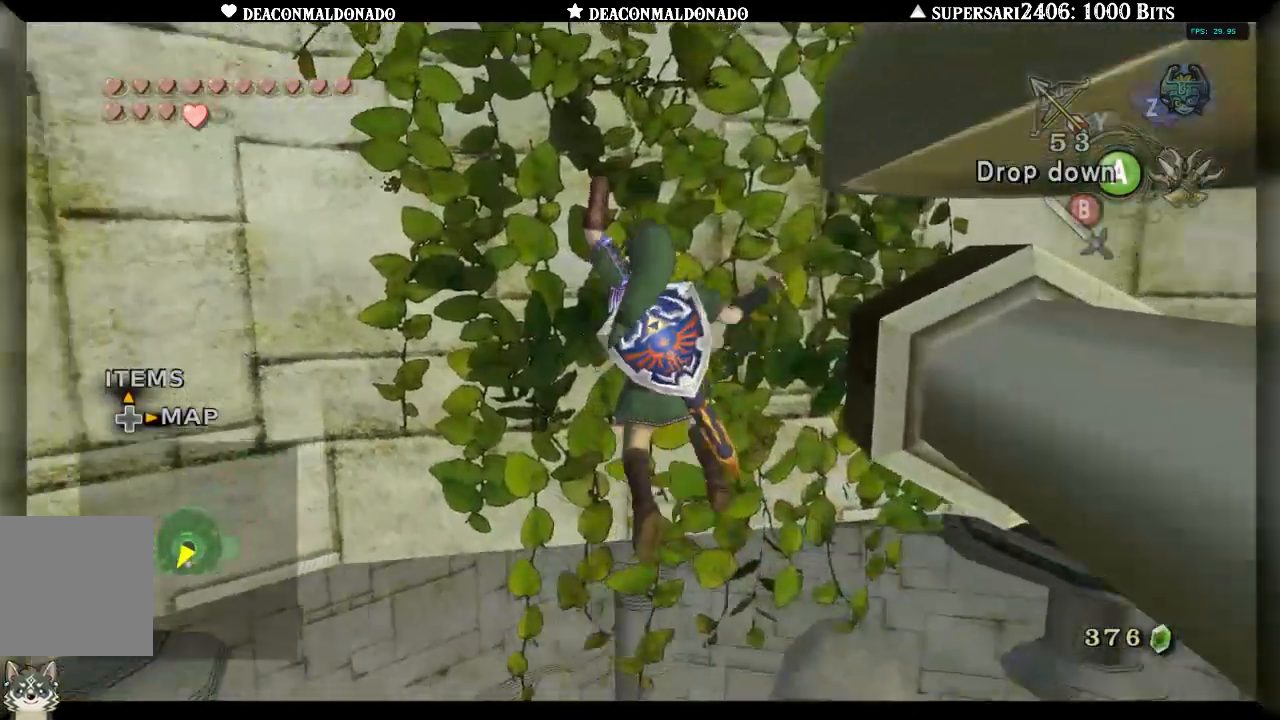
{"dt_ms": 500, "buttons": [], "left_stick": "up", "right_stick": "center", "events": [[50, "left_stick", "up"]]}
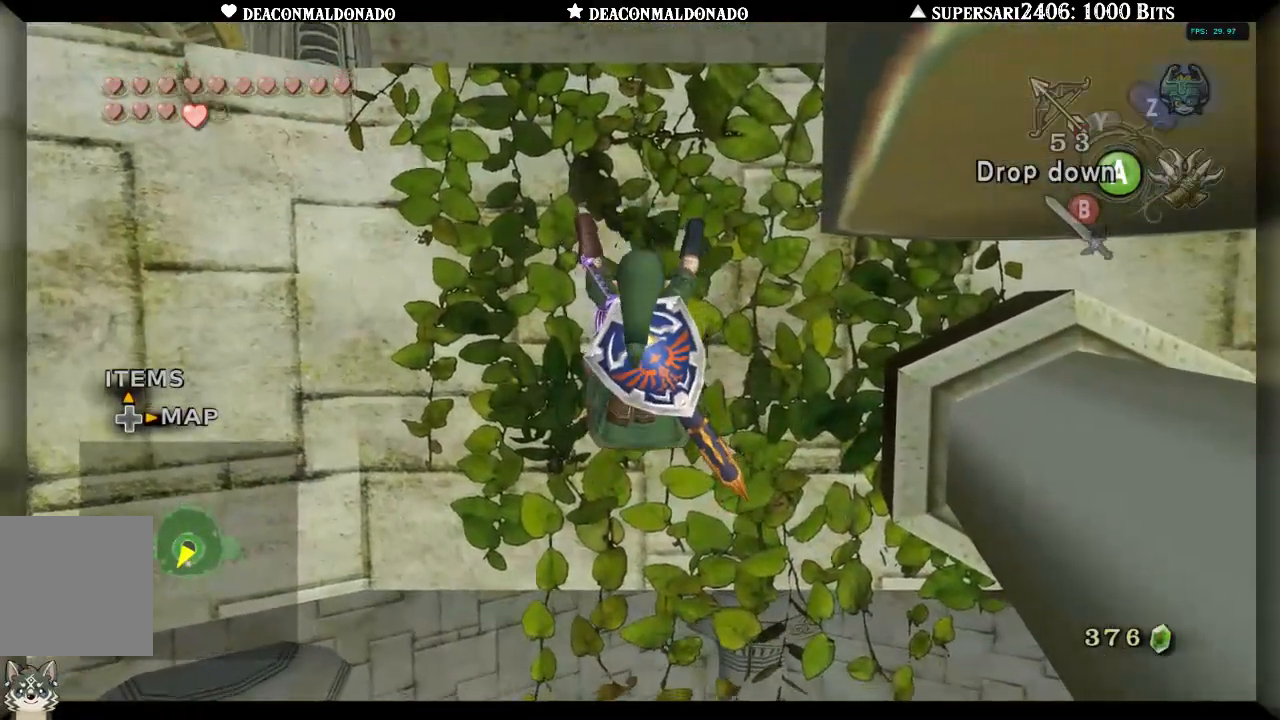
{"dt_ms": 500, "buttons": [], "left_stick": "up", "right_stick": "center", "events": []}
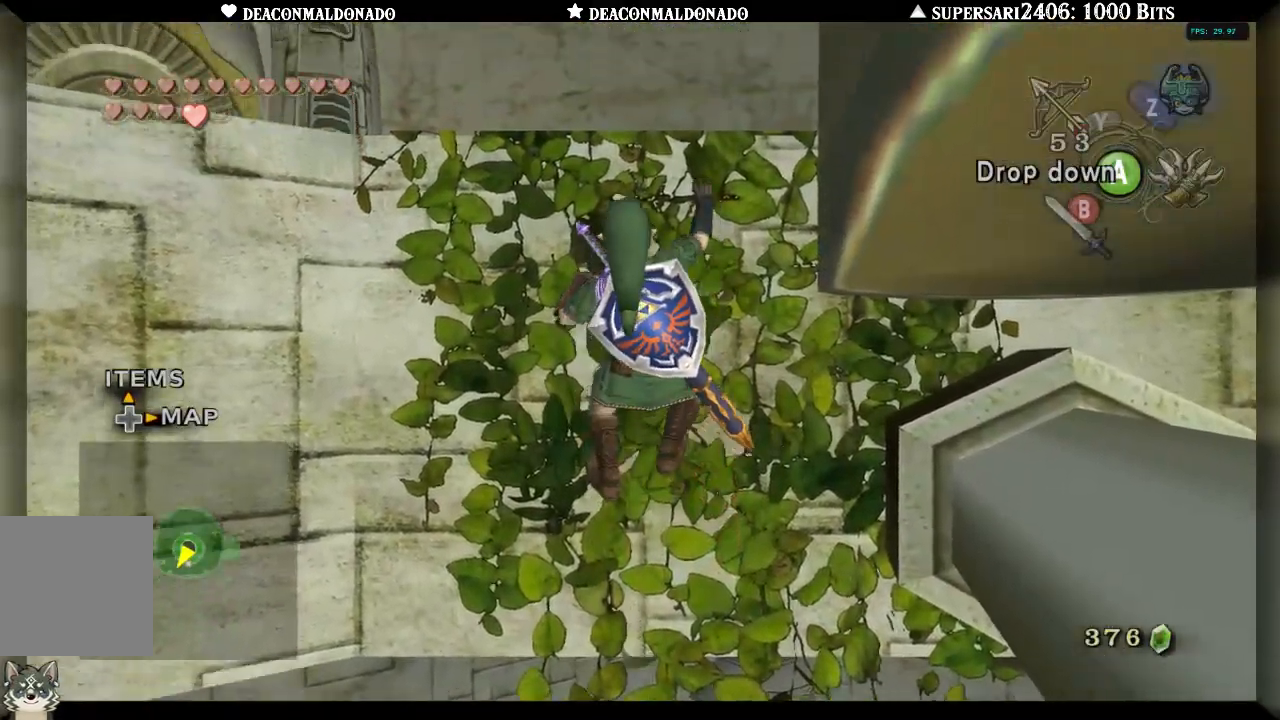
{"dt_ms": 500, "buttons": [], "left_stick": "up", "right_stick": "center", "events": []}
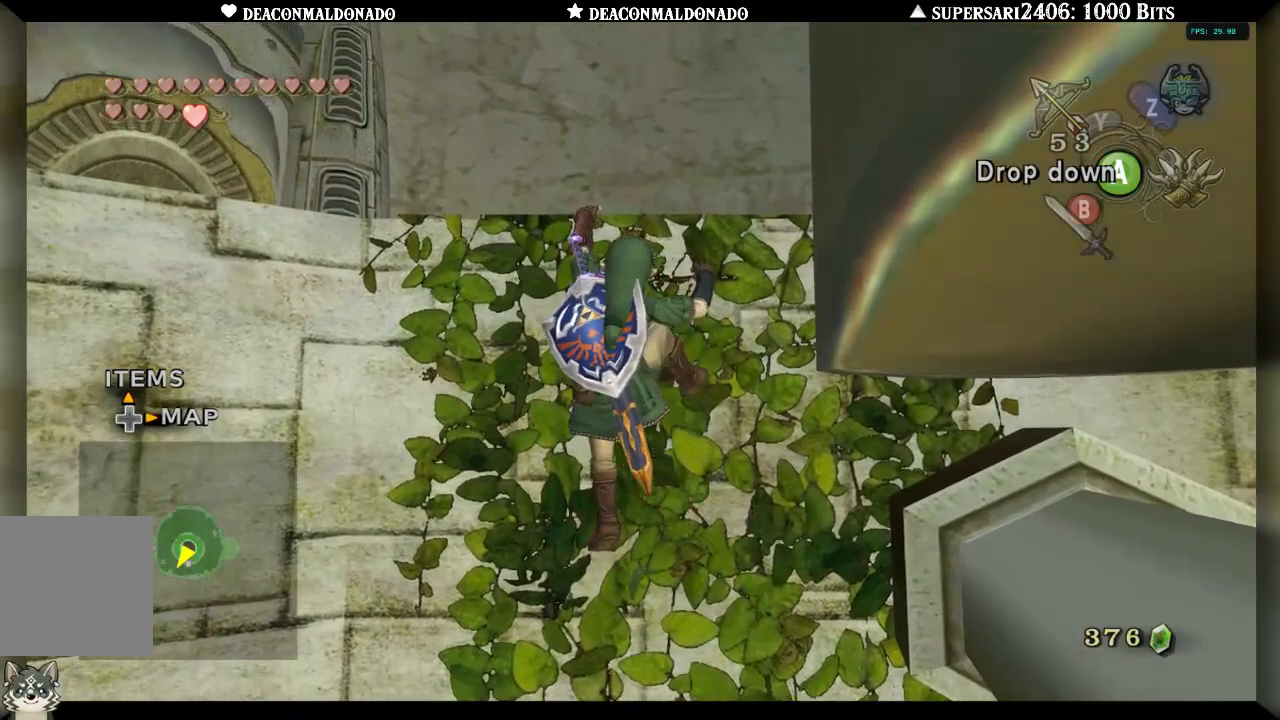
{"dt_ms": 500, "buttons": [], "left_stick": "up", "right_stick": "center", "events": []}
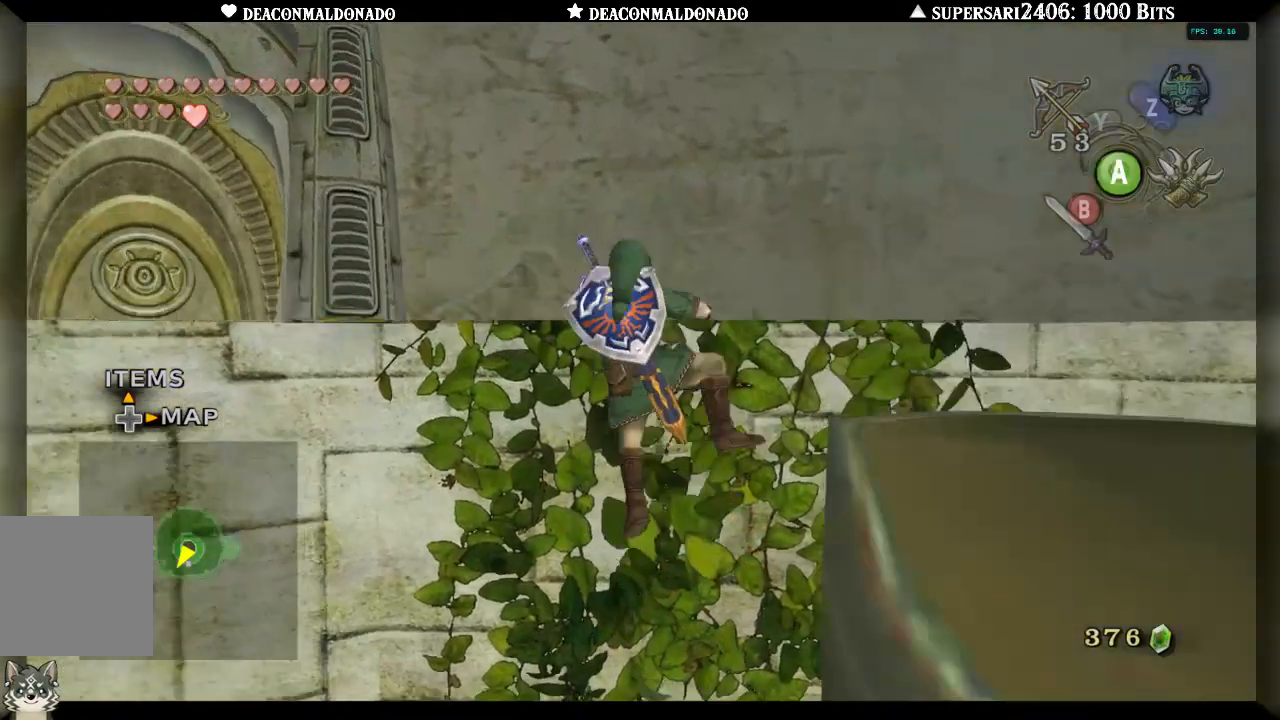
{"dt_ms": 500, "buttons": [], "left_stick": "up-left", "right_stick": "center", "events": [[317, "left_stick", "up-left"]]}
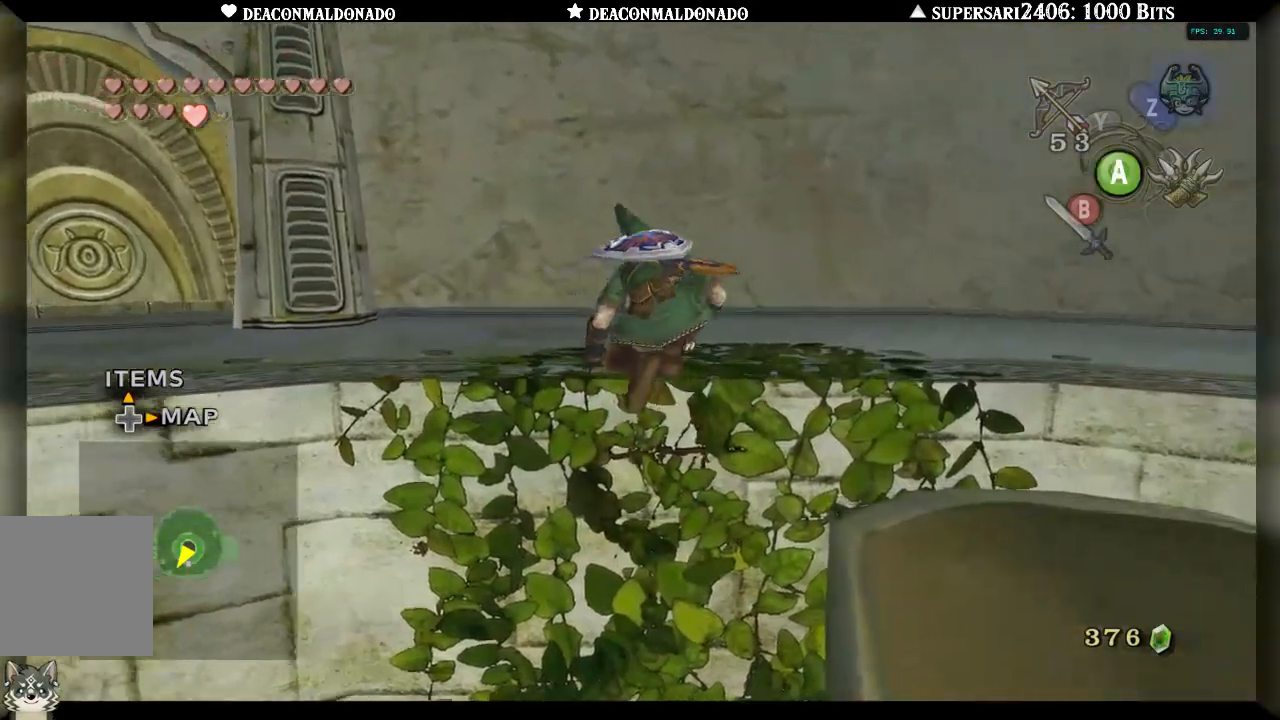
{"dt_ms": 500, "buttons": [], "left_stick": "up-left", "right_stick": "center", "events": []}
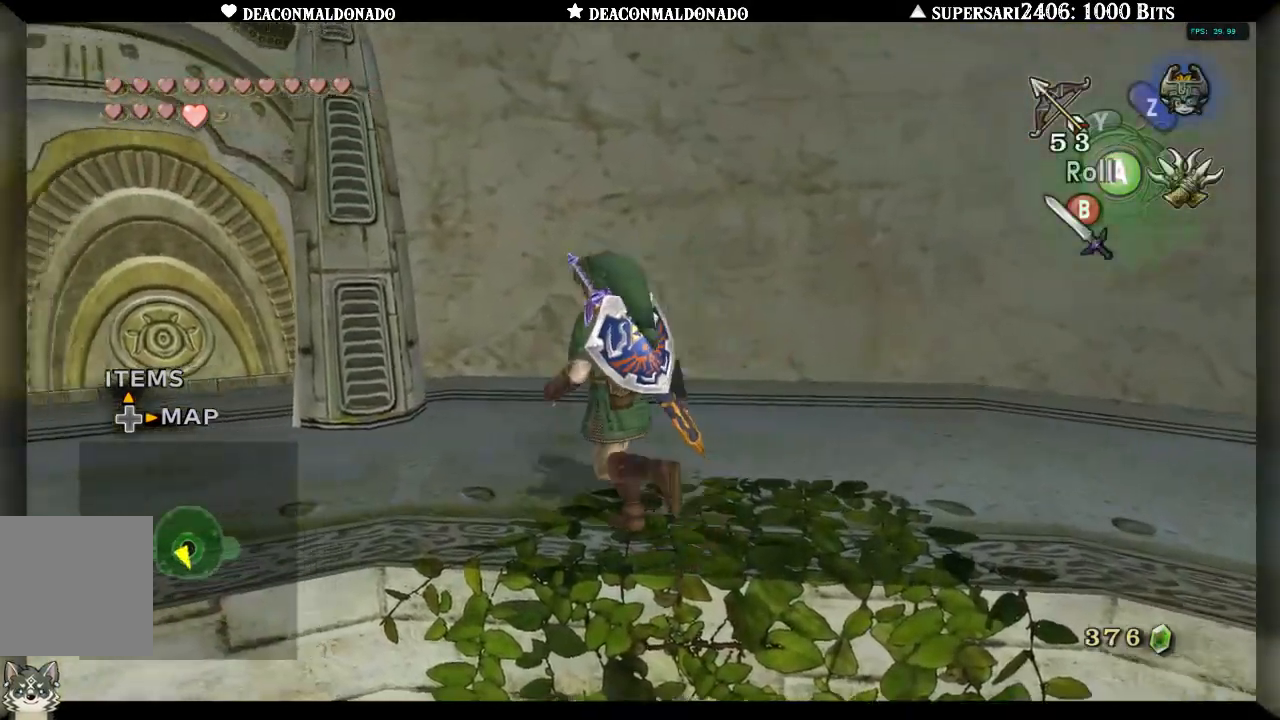
{"dt_ms": 500, "buttons": [], "left_stick": "center", "right_stick": "center", "events": [[450, "left_stick", "center"]]}
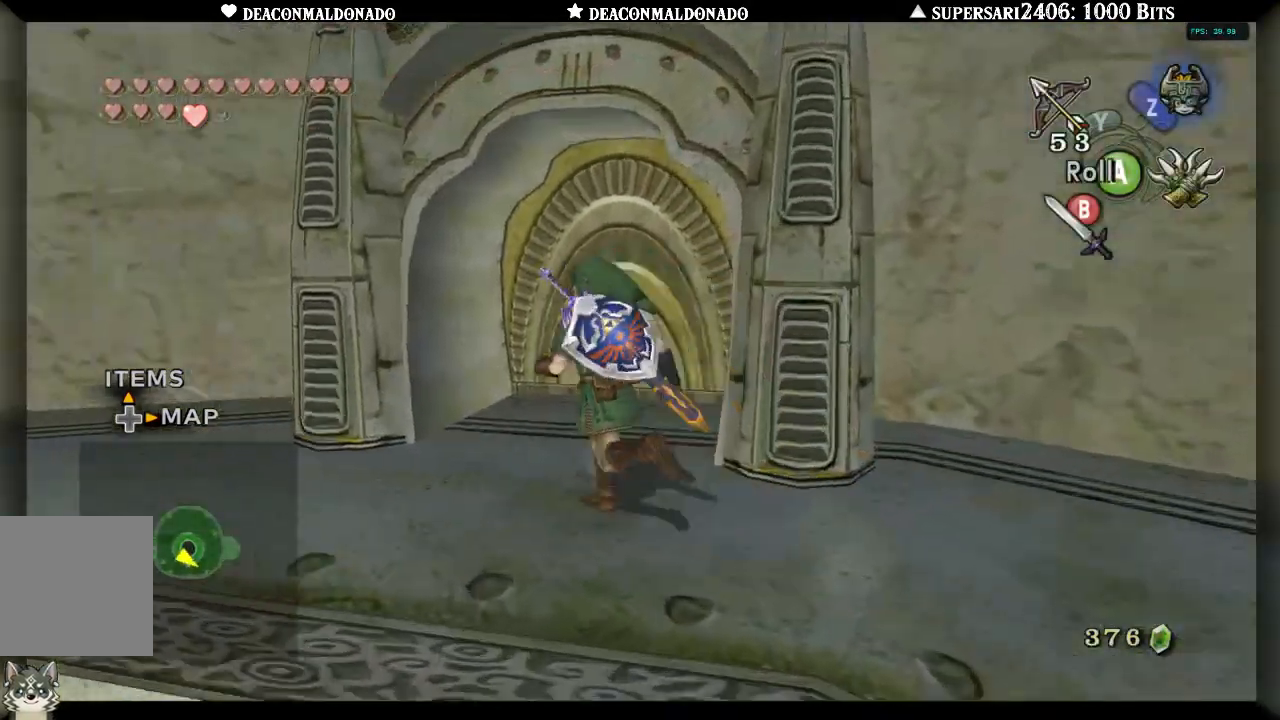
{"dt_ms": 500, "buttons": [], "left_stick": "center", "right_stick": "center", "events": [[233, "left_stick", "down"], [467, "left_stick", "center"]]}
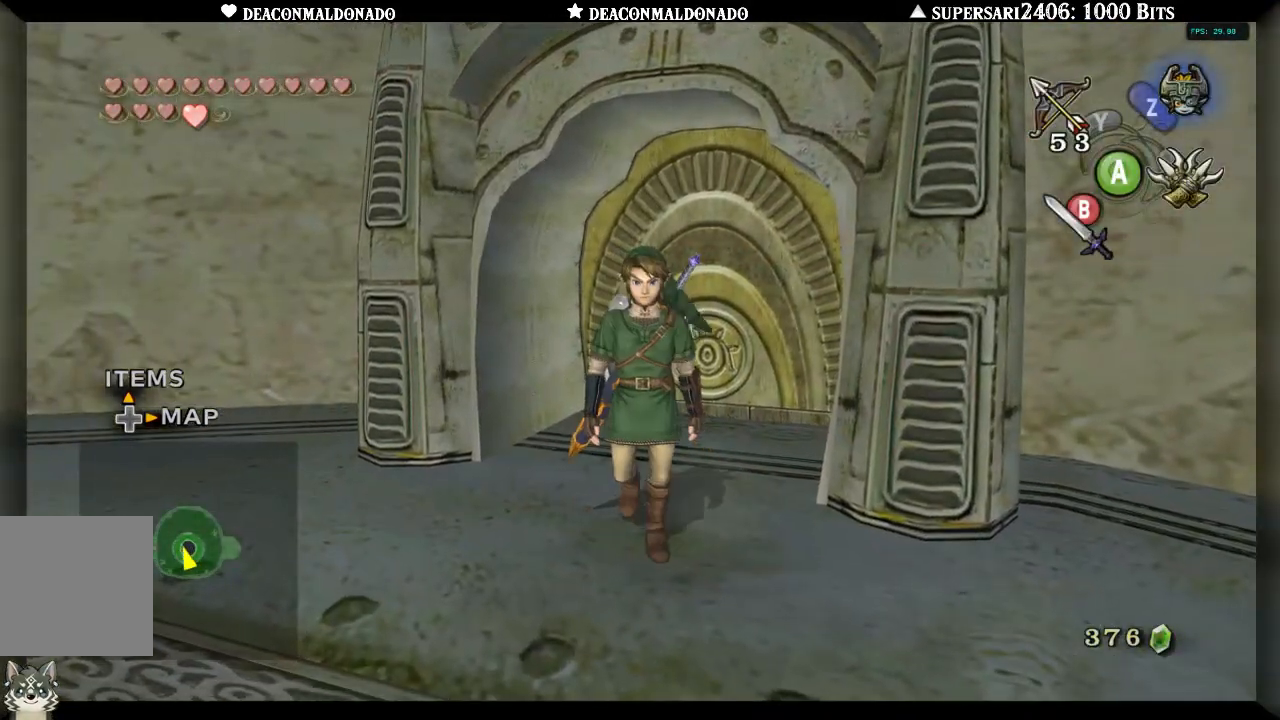
{"dt_ms": 500, "buttons": [], "left_stick": "center", "right_stick": "center", "events": [[150, "L1", "down"], [350, "L1", "up"]]}
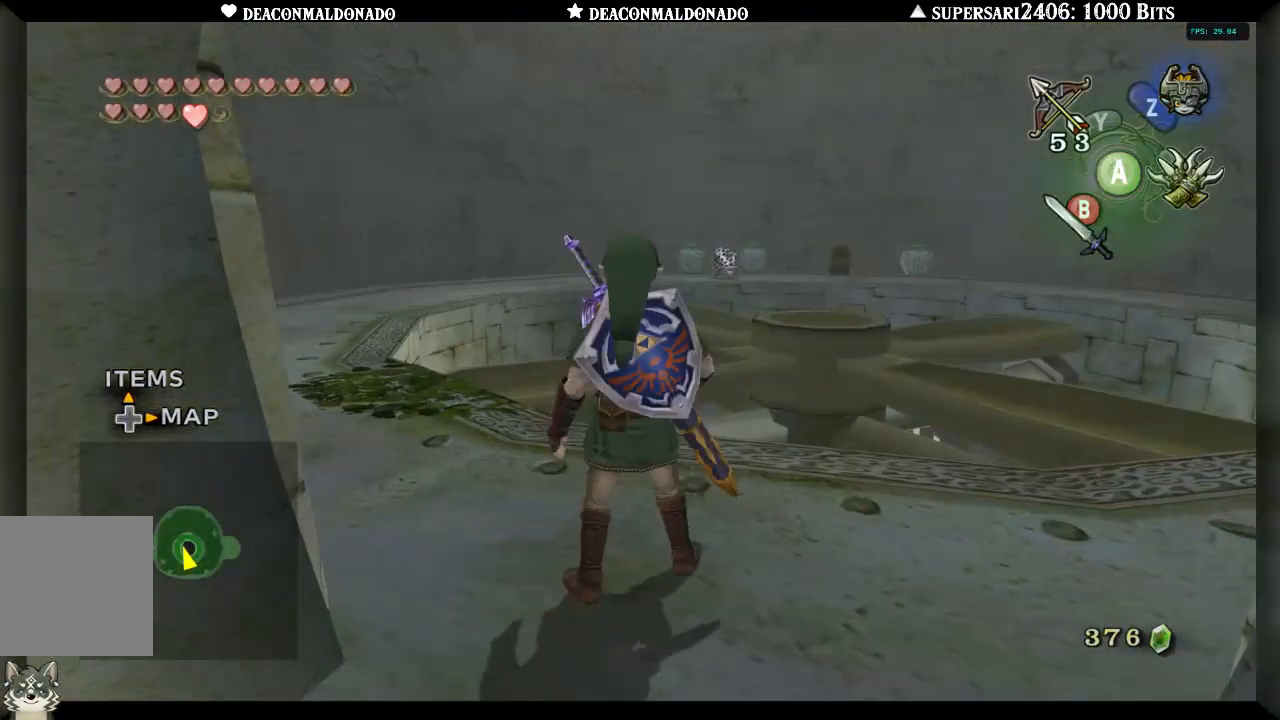
{"dt_ms": 500, "buttons": ["X"], "left_stick": "center", "right_stick": "center", "events": [[33, "X", "down"]]}
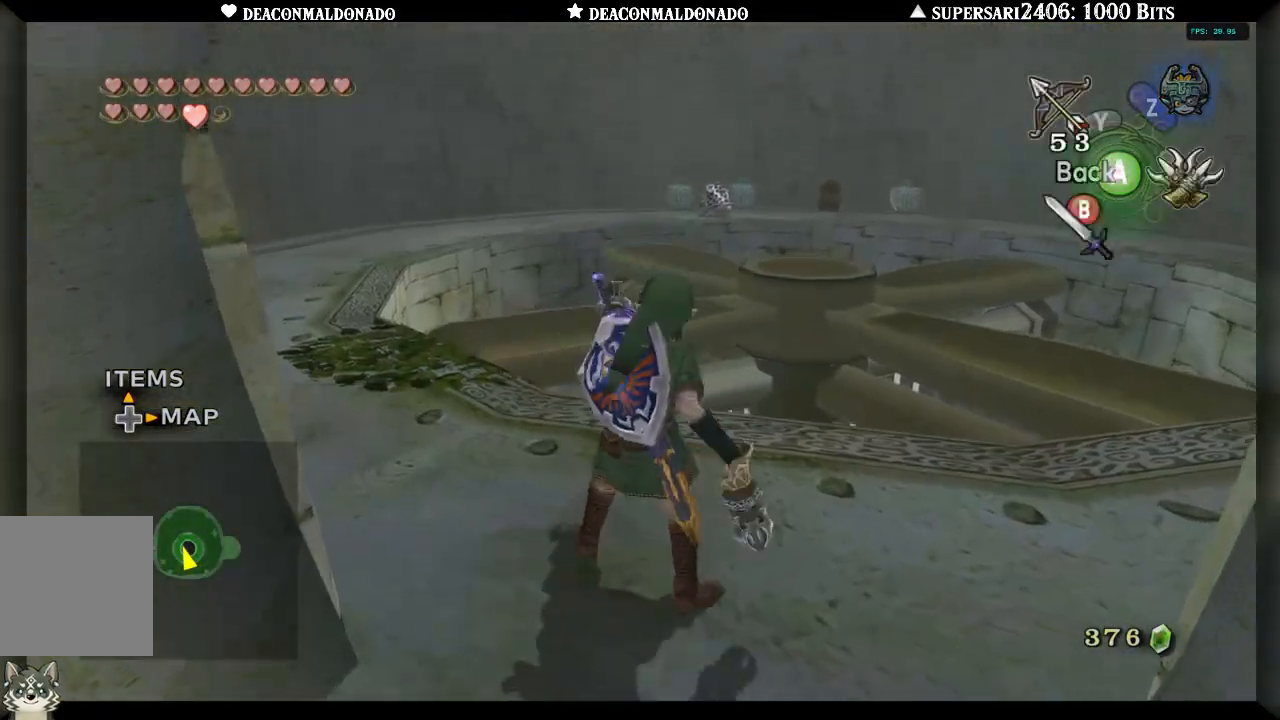
{"dt_ms": 500, "buttons": ["X"], "left_stick": "down-right", "right_stick": "center", "events": [[483, "left_stick", "down-right"]]}
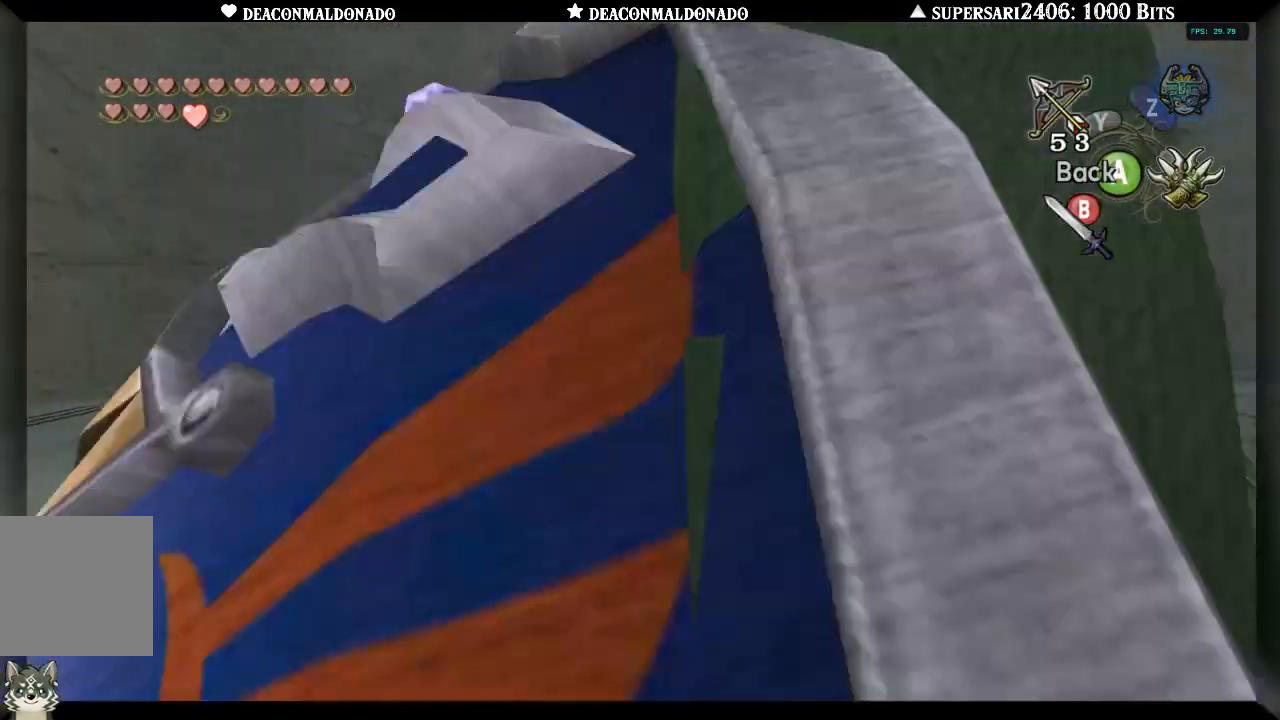
{"dt_ms": 500, "buttons": ["X"], "left_stick": "center", "right_stick": "center", "events": [[233, "left_stick", "down"], [433, "left_stick", "center"]]}
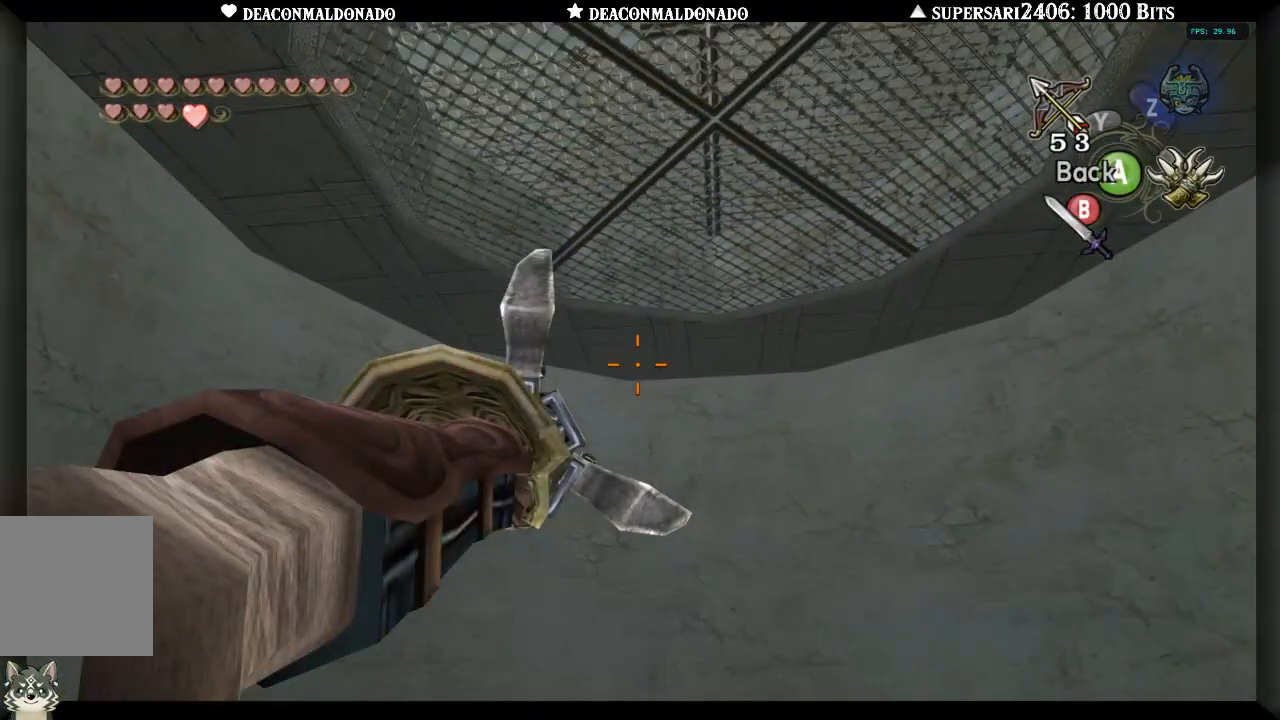
{"dt_ms": 500, "buttons": ["X"], "left_stick": "down-right", "right_stick": "center", "events": [[67, "left_stick", "down"], [167, "left_stick", "center"], [433, "left_stick", "down-right"]]}
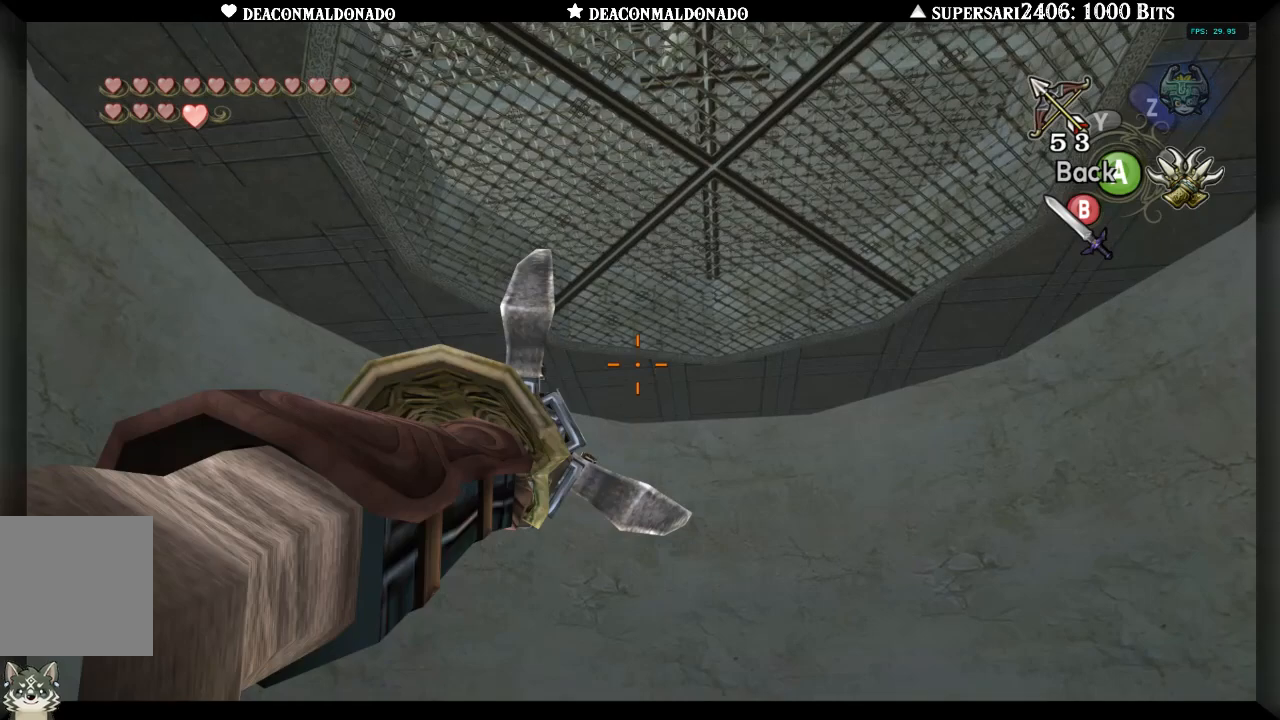
{"dt_ms": 500, "buttons": ["X"], "left_stick": "center", "right_stick": "center", "events": [[33, "left_stick", "center"], [317, "left_stick", "up-right"], [383, "left_stick", "center"]]}
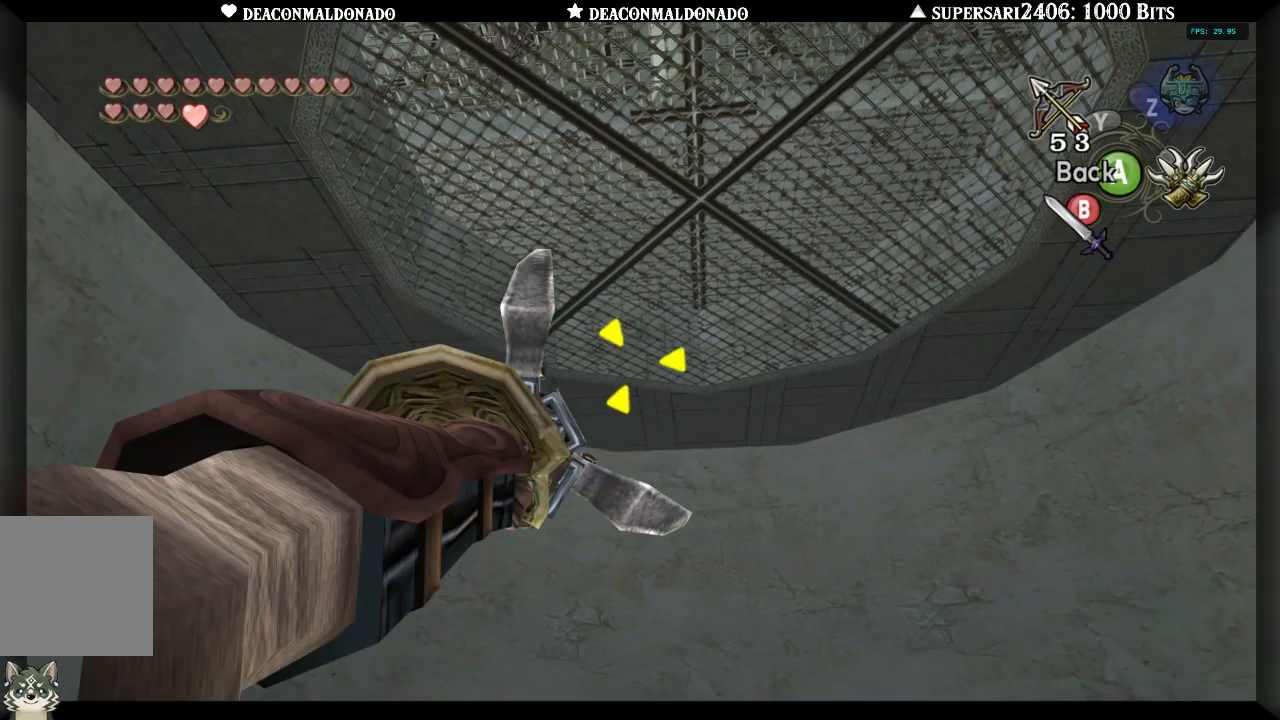
{"dt_ms": 500, "buttons": [], "left_stick": "center", "right_stick": "center", "events": [[283, "X", "up"]]}
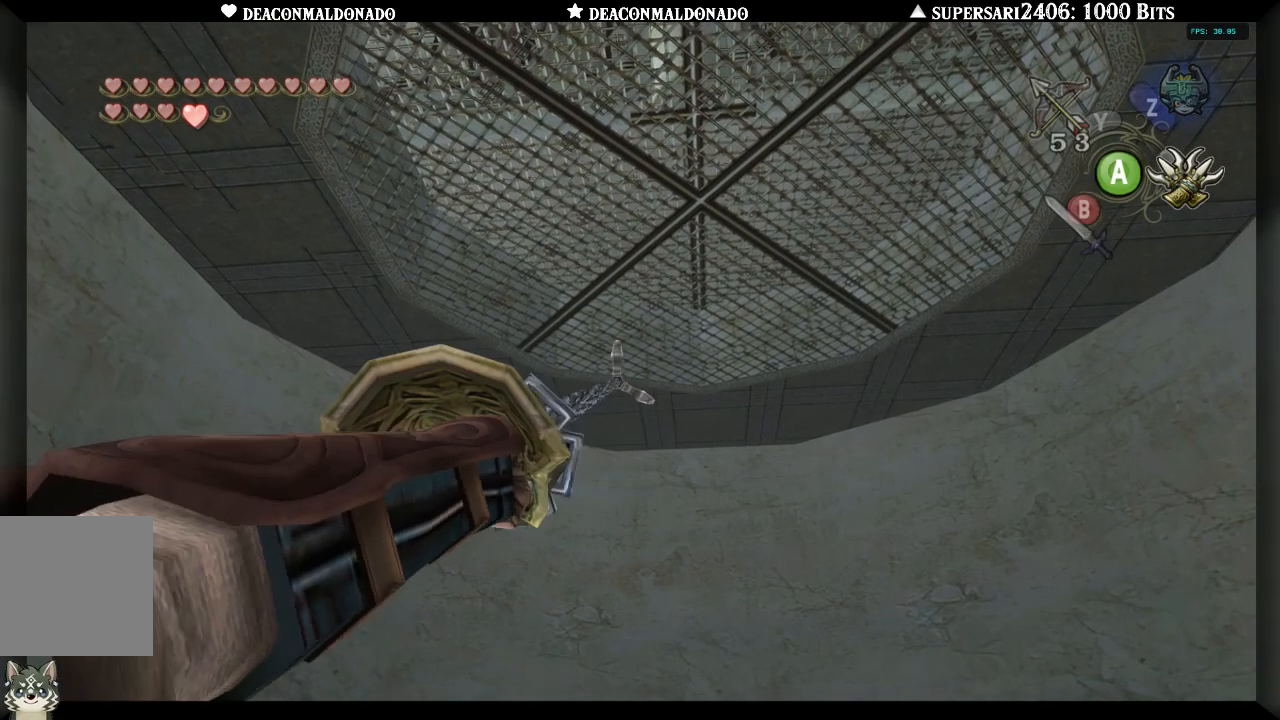
{"dt_ms": 500, "buttons": [], "left_stick": "center", "right_stick": "center", "events": []}
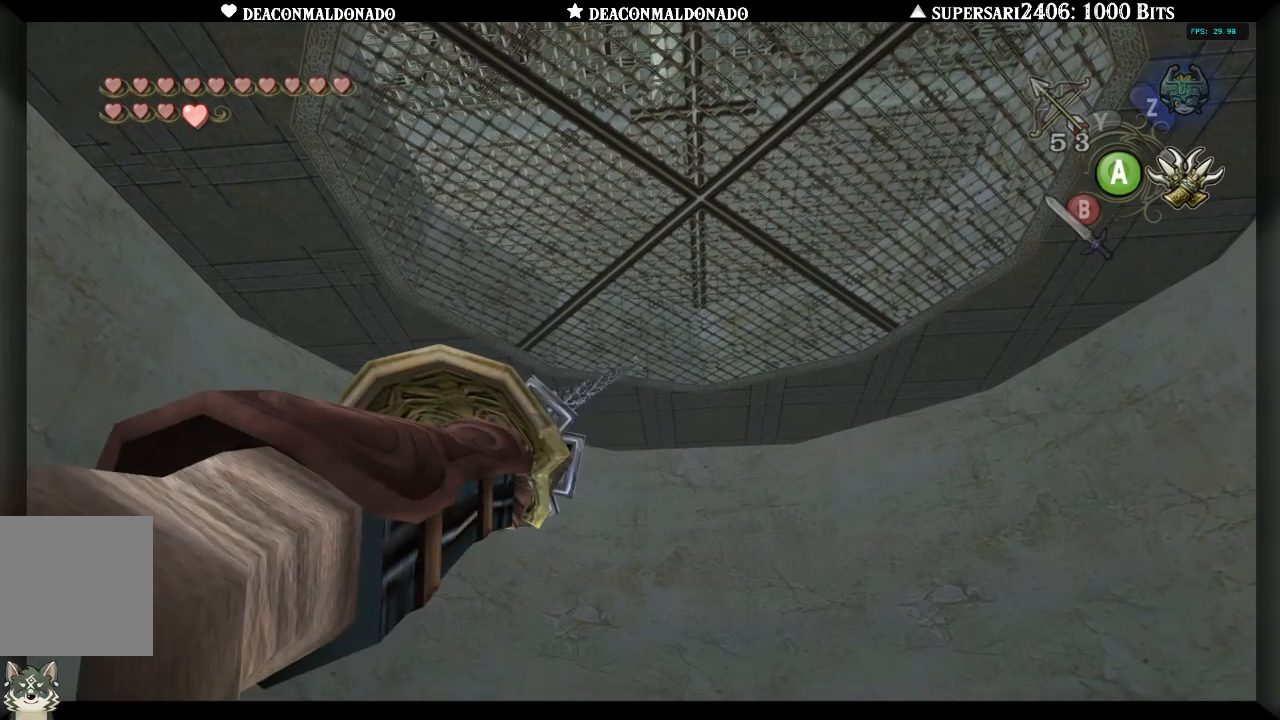
{"dt_ms": 500, "buttons": [], "left_stick": "center", "right_stick": "center", "events": []}
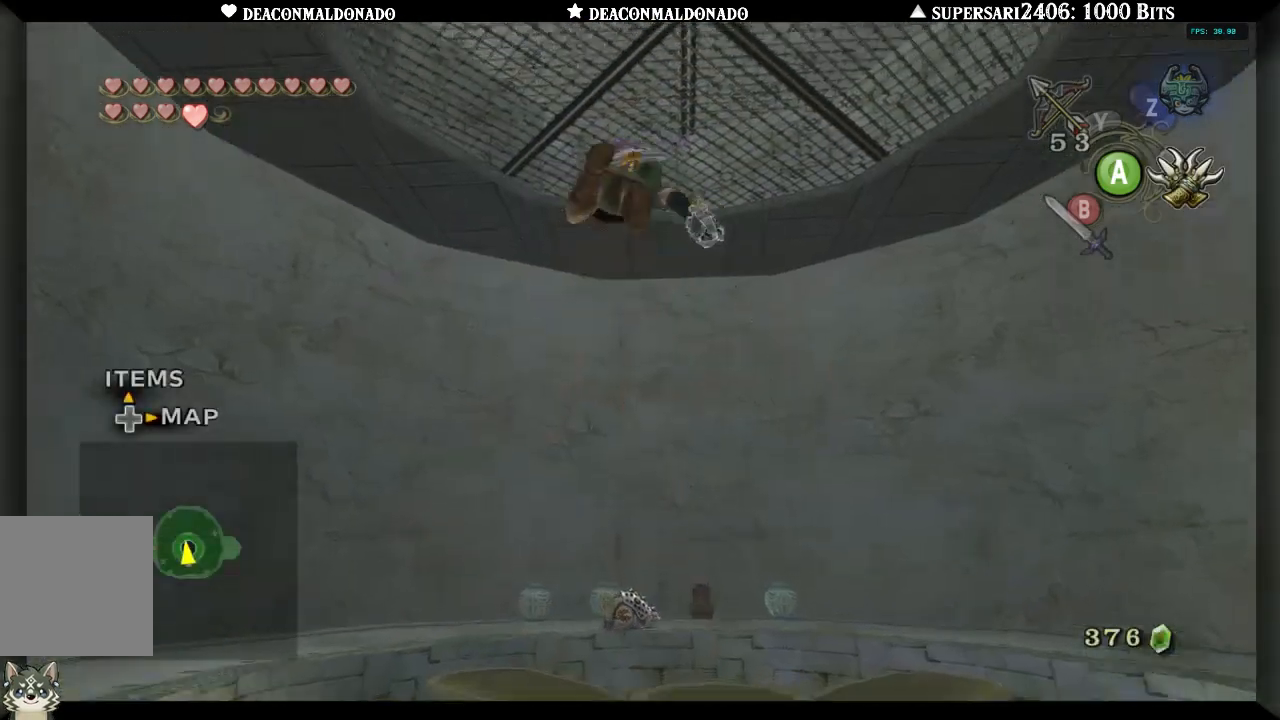
{"dt_ms": 1000, "buttons": [], "left_stick": "down", "right_stick": "center", "events": [[483, "left_stick", "down"]]}